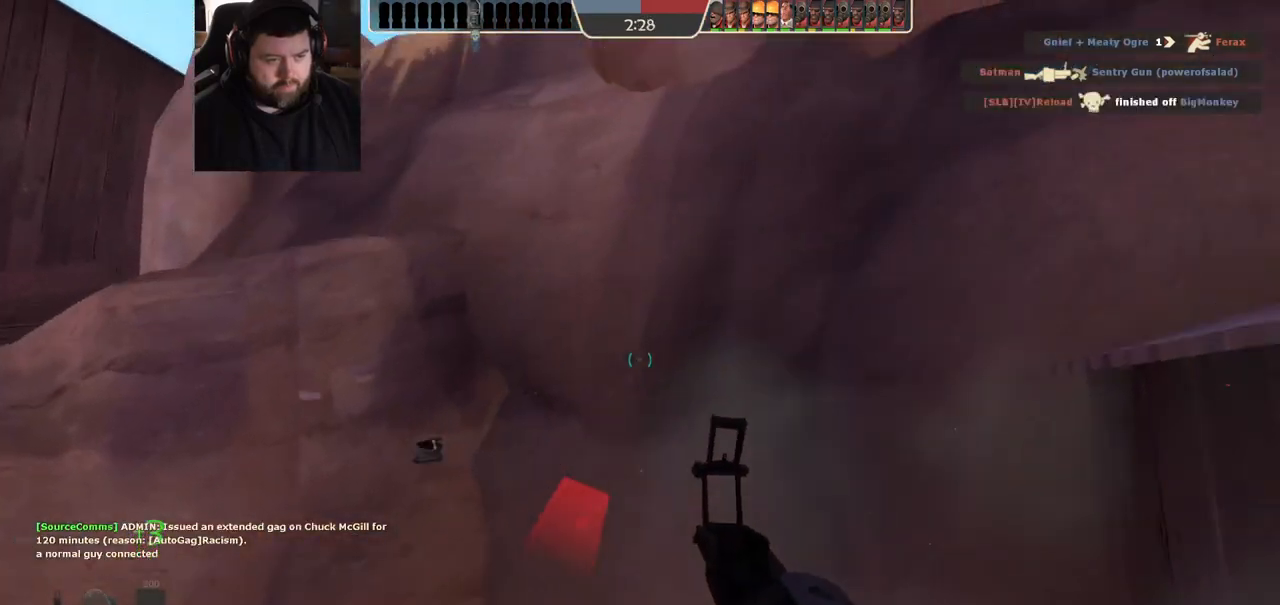
Gameplay with a controller (PlayStation layout); each line is a JSON object with the inputs held at the frame after it (dt_ms = milliseconds from this image to that frame). "events" lists button and stick changes between this image and that frame as [ms after this image, input, new state], when the widget could be followed in between. Not read: R1.
{"dt_ms": 1000, "buttons": [], "left_stick": "left", "right_stick": "center", "events": [[17, "SQUARE", "up"], [167, "right_stick", "up"], [317, "right_stick", "center"], [483, "left_stick", "up-left"], [667, "right_stick", "down-right"], [850, "left_stick", "left"], [900, "right_stick", "center"]]}
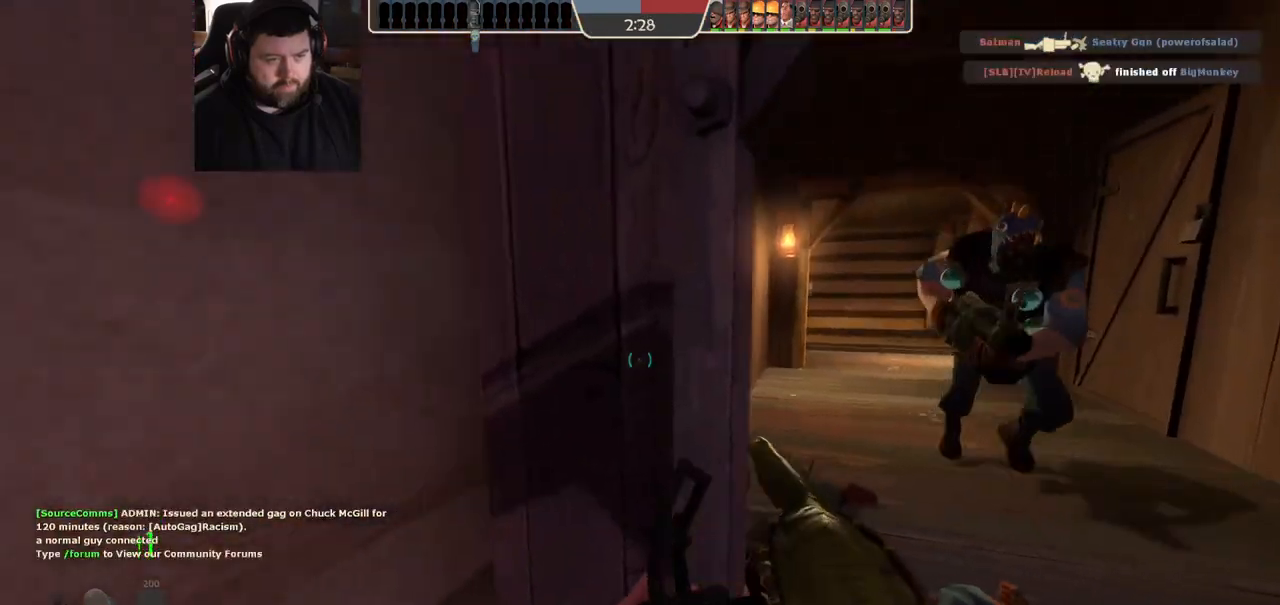
{"dt_ms": 500, "buttons": ["R2"], "left_stick": "down-right", "right_stick": "center", "events": [[50, "right_stick", "right"], [300, "left_stick", "up-left"], [467, "left_stick", "down-right"], [483, "R2", "down"], [483, "right_stick", "center"]]}
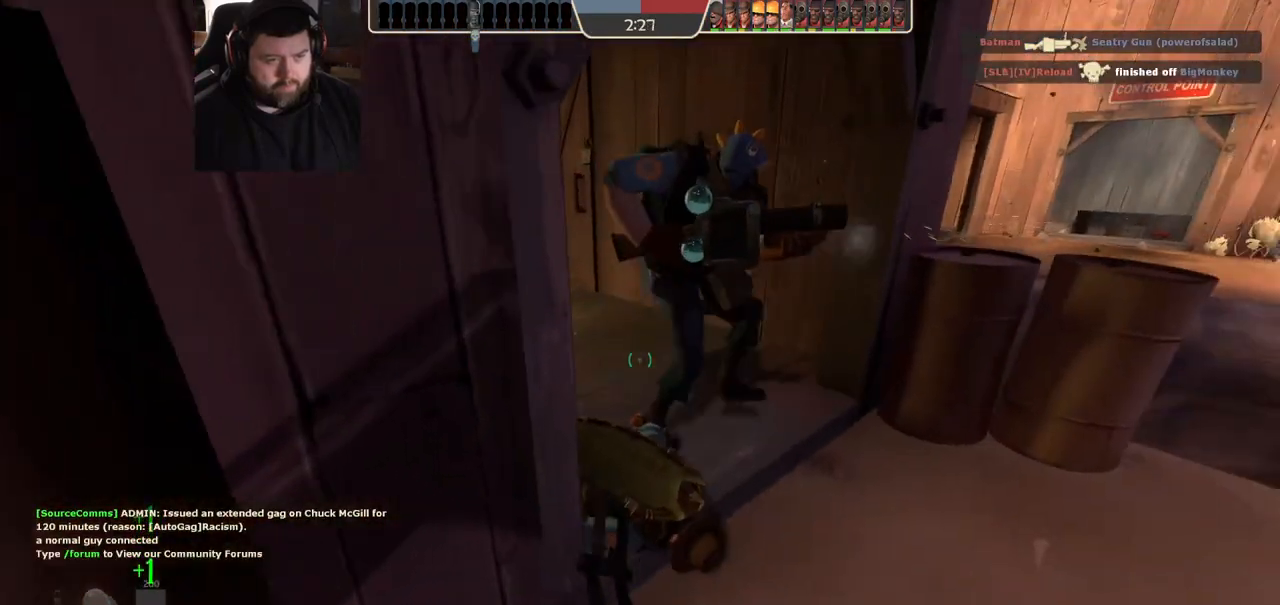
{"dt_ms": 500, "buttons": [], "left_stick": "up-right", "right_stick": "left", "events": [[133, "R2", "up"], [367, "left_stick", "up-right"], [483, "right_stick", "left"]]}
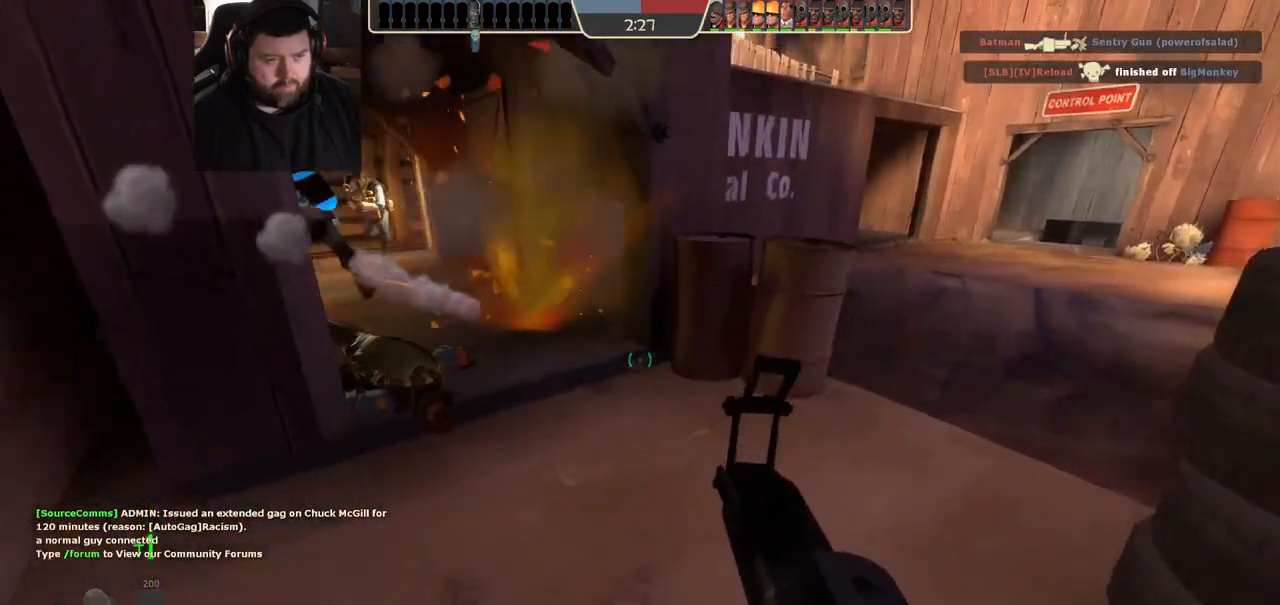
{"dt_ms": 500, "buttons": ["R2"], "left_stick": "right", "right_stick": "center", "events": [[83, "left_stick", "up"], [117, "right_stick", "center"], [417, "R2", "down"], [450, "left_stick", "right"]]}
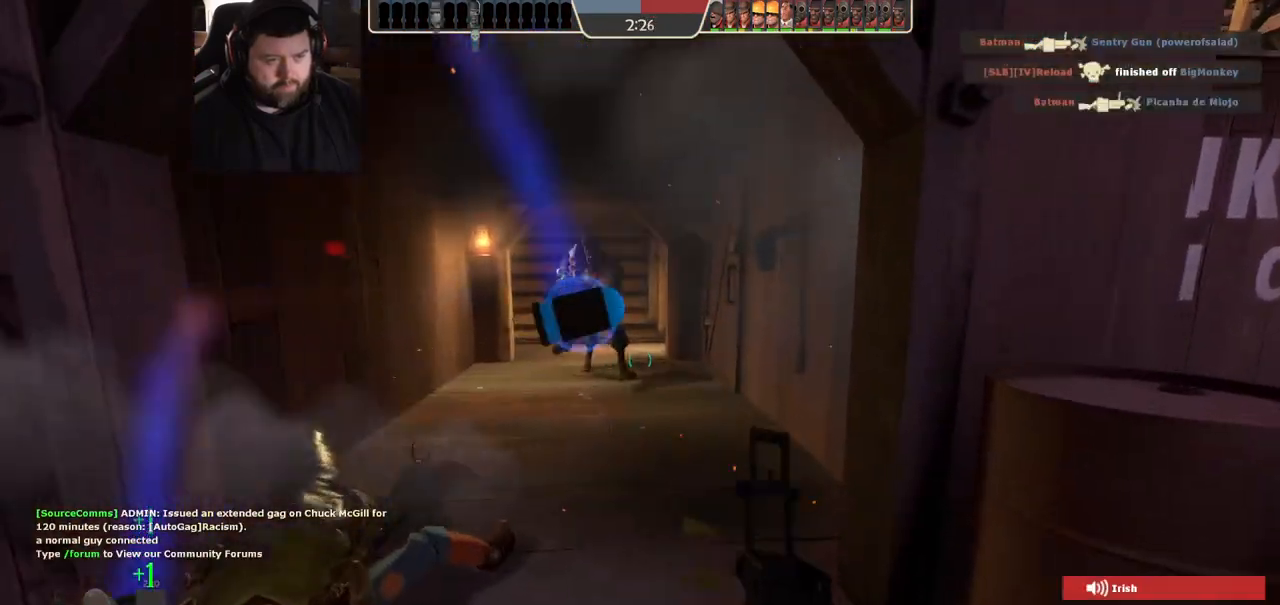
{"dt_ms": 500, "buttons": [], "left_stick": "left", "right_stick": "center", "events": [[33, "left_stick", "down-right"], [83, "R2", "up"], [267, "left_stick", "down-left"], [417, "left_stick", "left"]]}
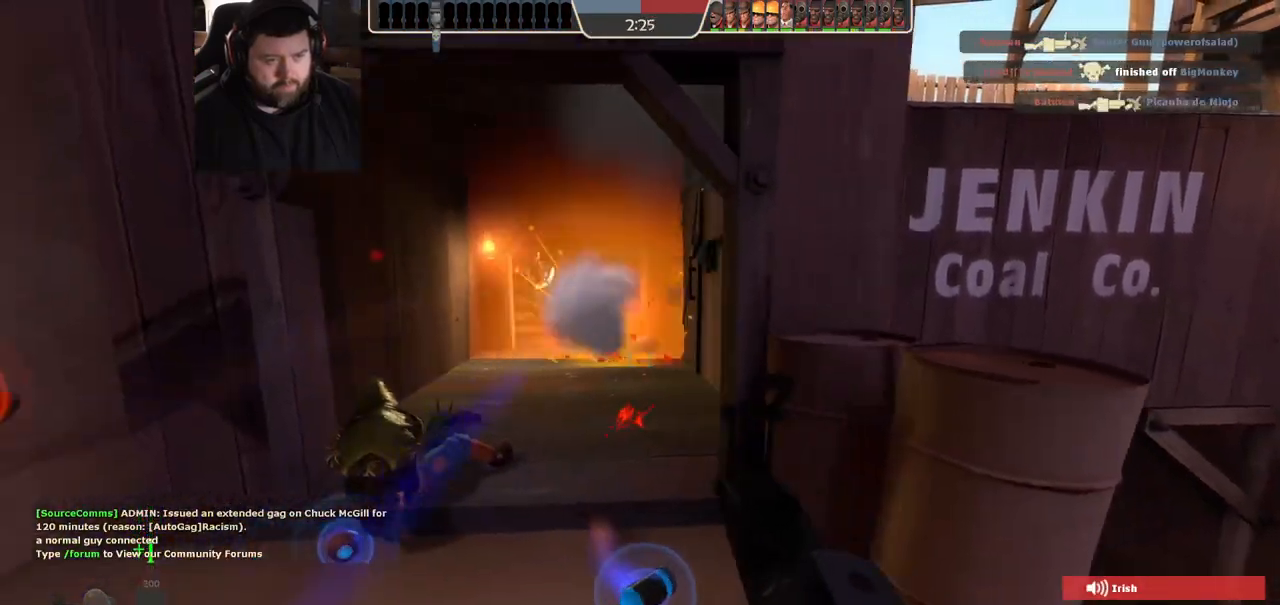
{"dt_ms": 500, "buttons": ["R2"], "left_stick": "down-right", "right_stick": "center", "events": [[133, "left_stick", "up-left"], [283, "left_stick", "up"], [383, "R2", "down"], [433, "left_stick", "right"], [483, "left_stick", "down-right"]]}
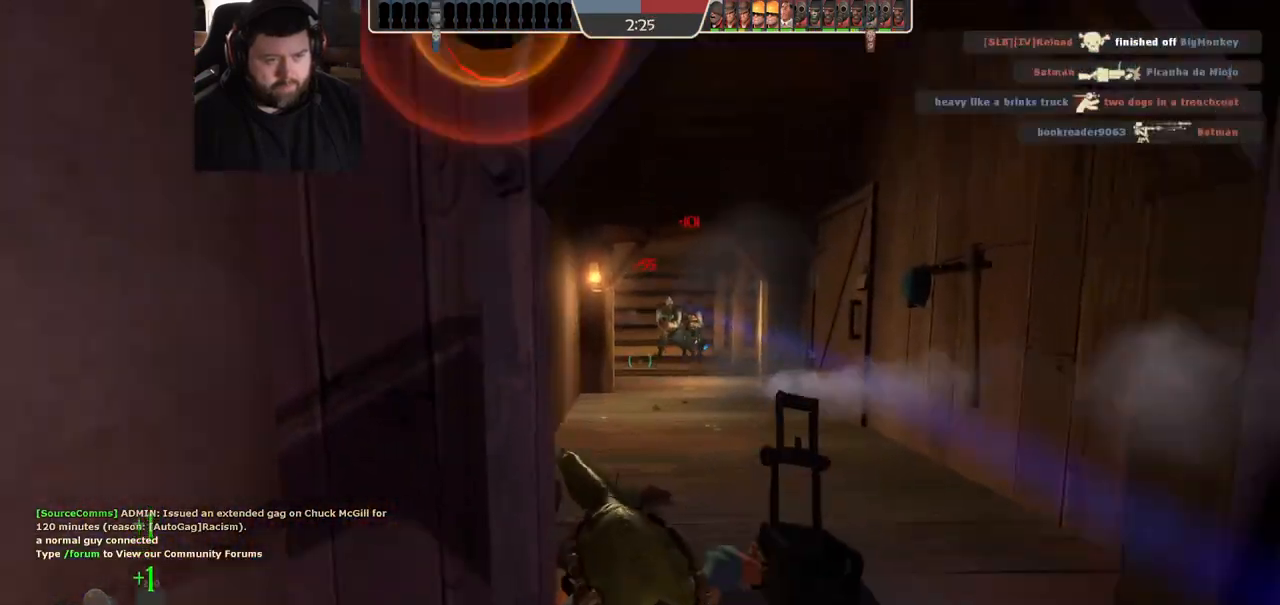
{"dt_ms": 500, "buttons": [], "left_stick": "down-right", "right_stick": "center", "events": [[183, "R2", "up"]]}
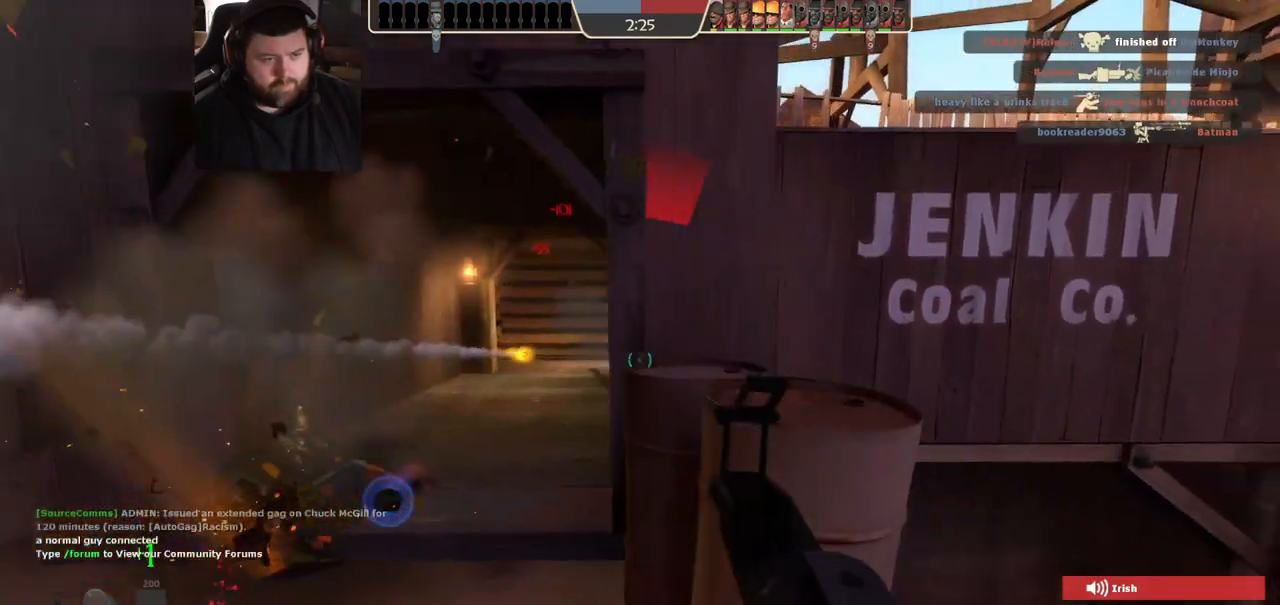
{"dt_ms": 500, "buttons": [], "left_stick": "up-right", "right_stick": "center"}
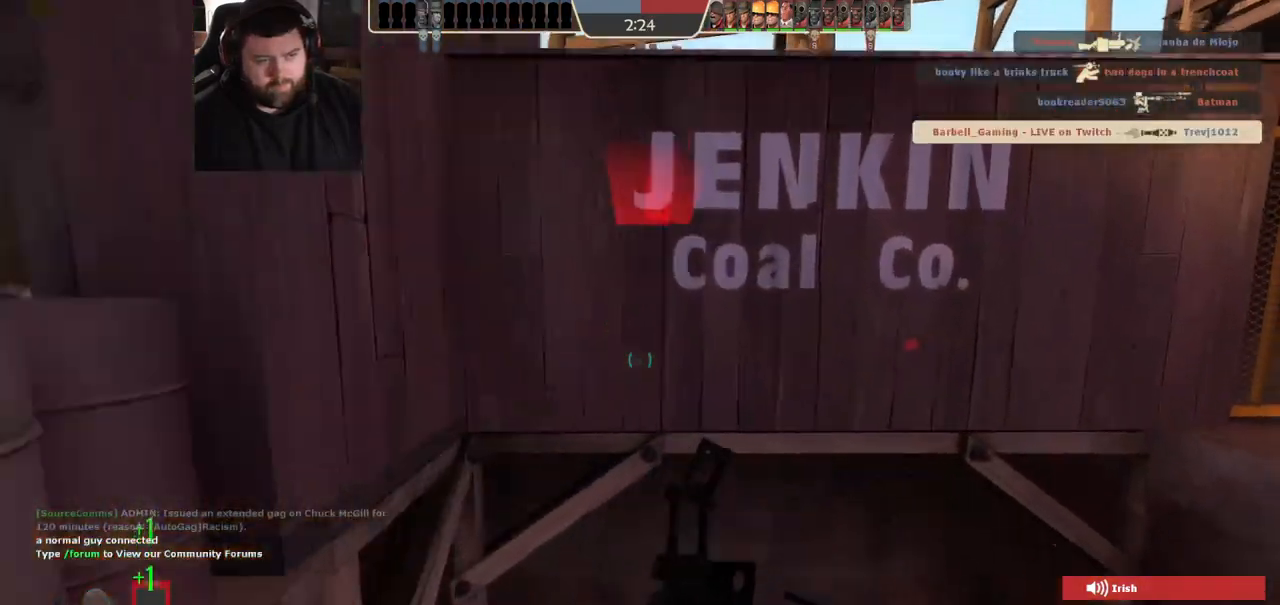
{"dt_ms": 500, "buttons": [], "left_stick": "up", "right_stick": "center", "events": [[50, "left_stick", "right"], [200, "left_stick", "up-right"], [300, "left_stick", "up"]]}
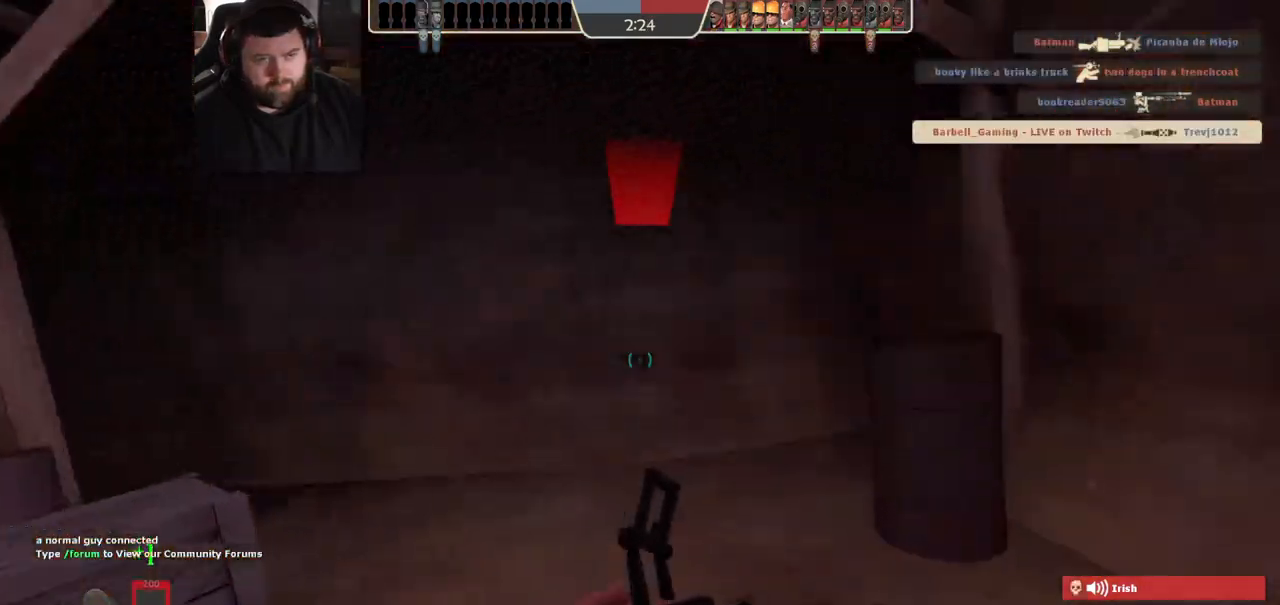
{"dt_ms": 500, "buttons": [], "left_stick": "up-left", "right_stick": "right", "events": [[17, "left_stick", "up-left"], [33, "R3", "down"], [133, "R3", "up"], [417, "right_stick", "right"]]}
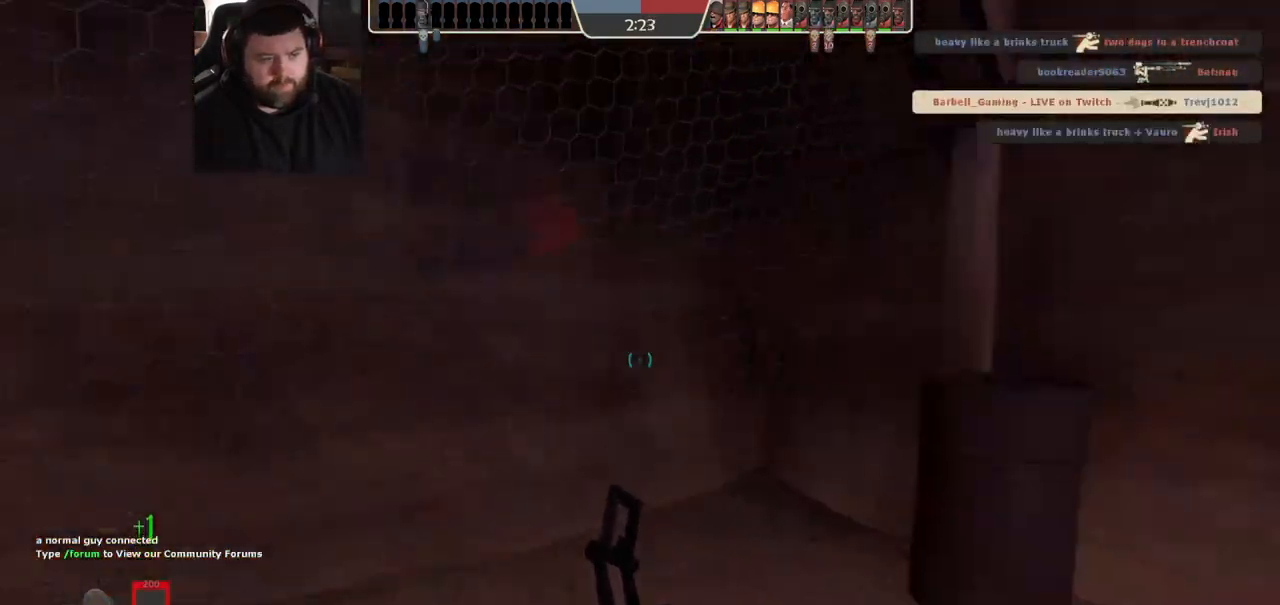
{"dt_ms": 500, "buttons": [], "left_stick": "up", "right_stick": "center", "events": [[100, "left_stick", "left"], [250, "right_stick", "center"], [283, "left_stick", "up-left"], [400, "left_stick", "up"]]}
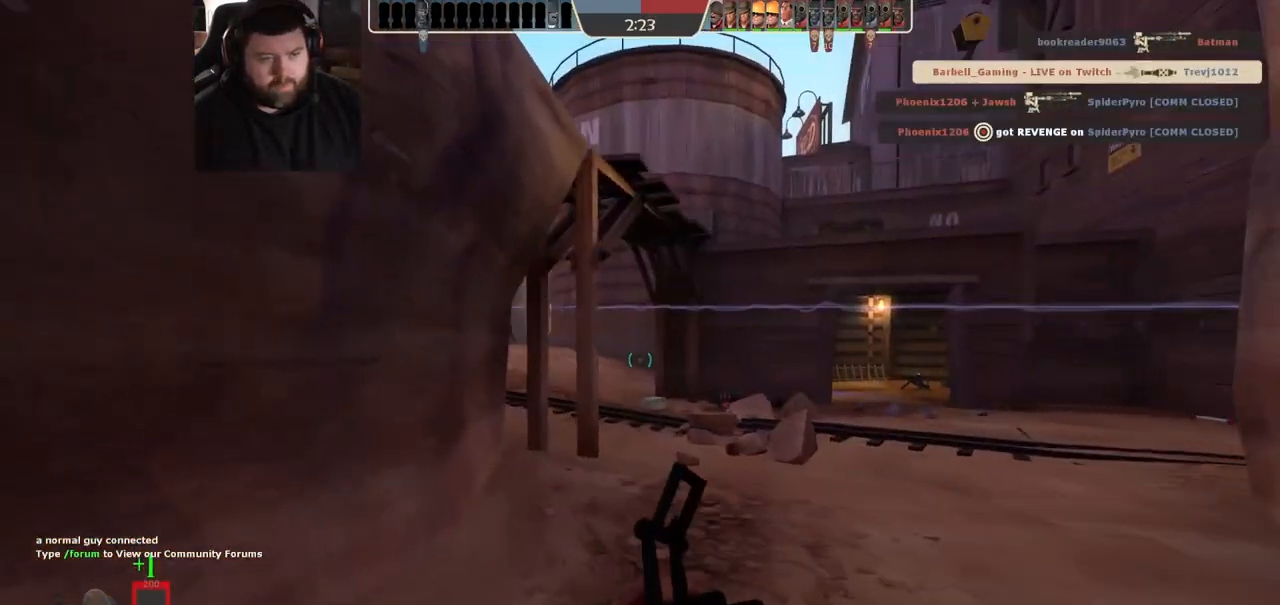
{"dt_ms": 500, "buttons": [], "left_stick": "up", "right_stick": "center", "events": []}
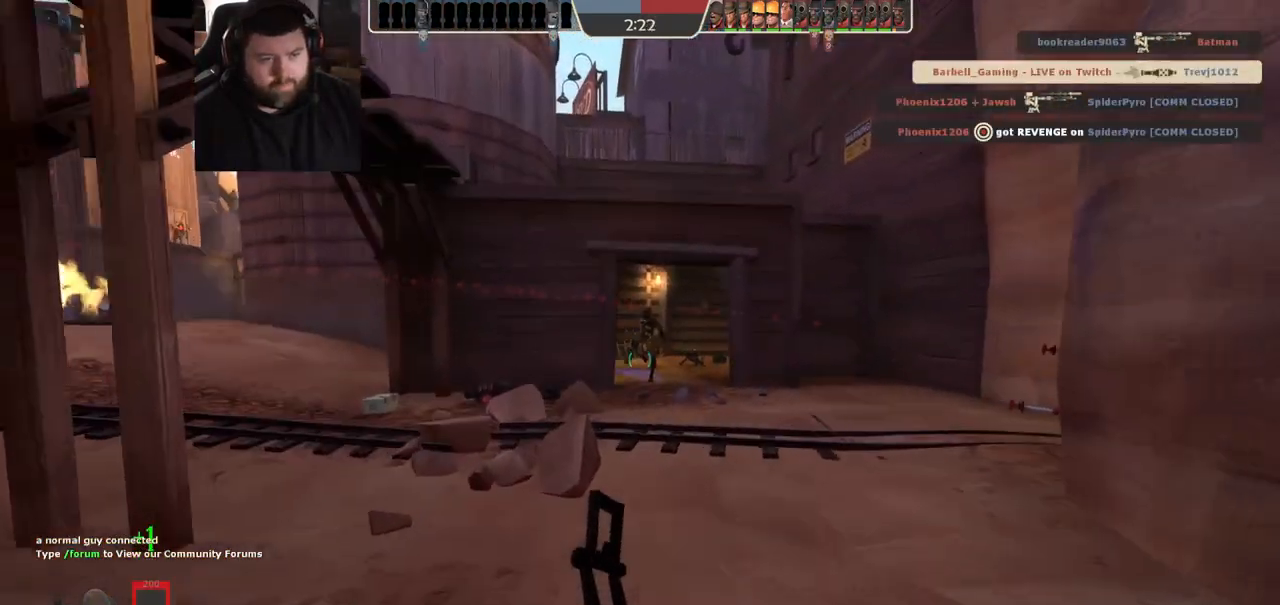
{"dt_ms": 500, "buttons": [], "left_stick": "up-left", "right_stick": "center", "events": [[50, "R2", "down"], [183, "left_stick", "up-left"], [233, "R2", "up"]]}
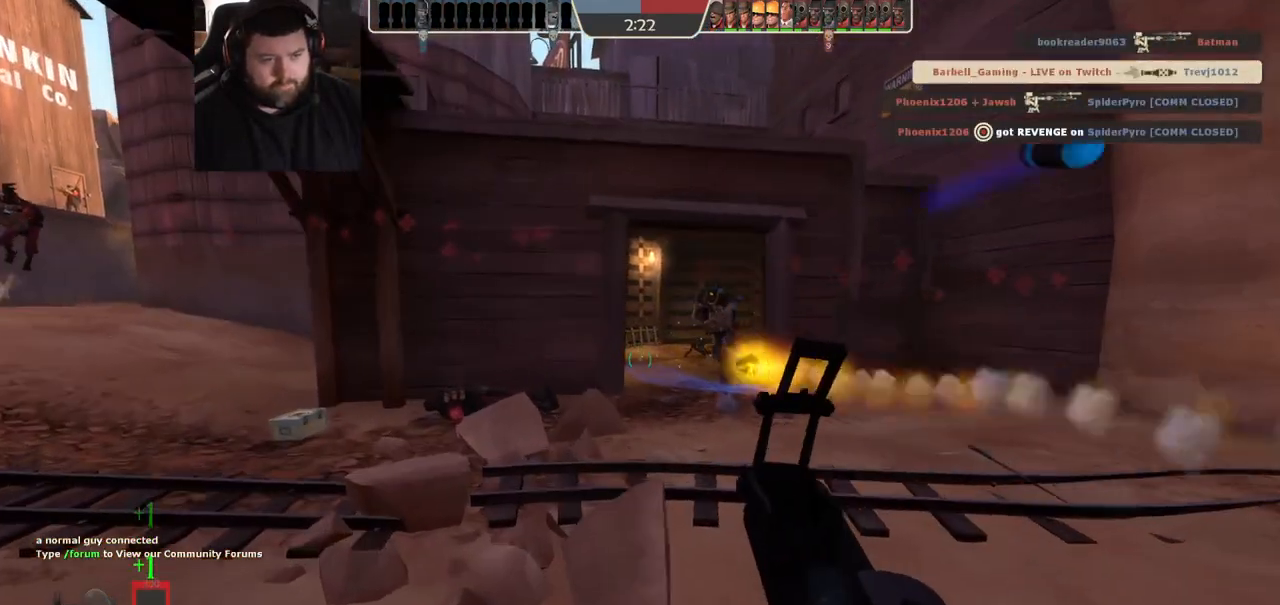
{"dt_ms": 500, "buttons": ["R2"], "left_stick": "left", "right_stick": "center", "events": [[117, "right_stick", "right"], [283, "right_stick", "center"], [350, "left_stick", "left"], [467, "R2", "down"]]}
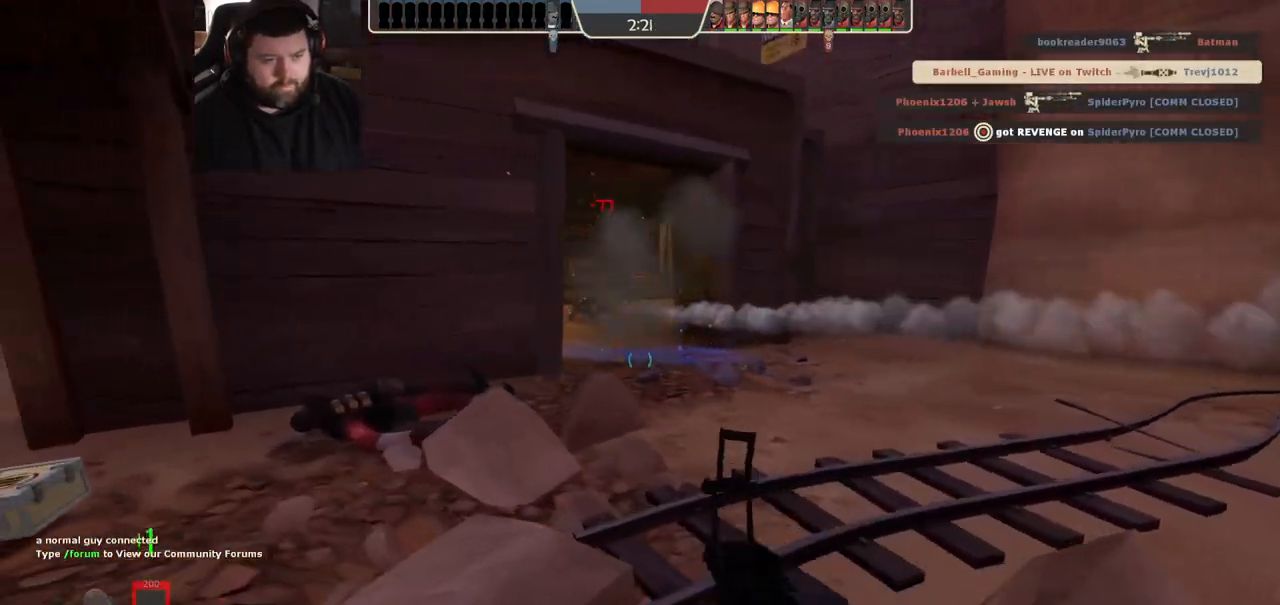
{"dt_ms": 500, "buttons": [], "left_stick": "left", "right_stick": "center", "events": [[217, "R2", "up"]]}
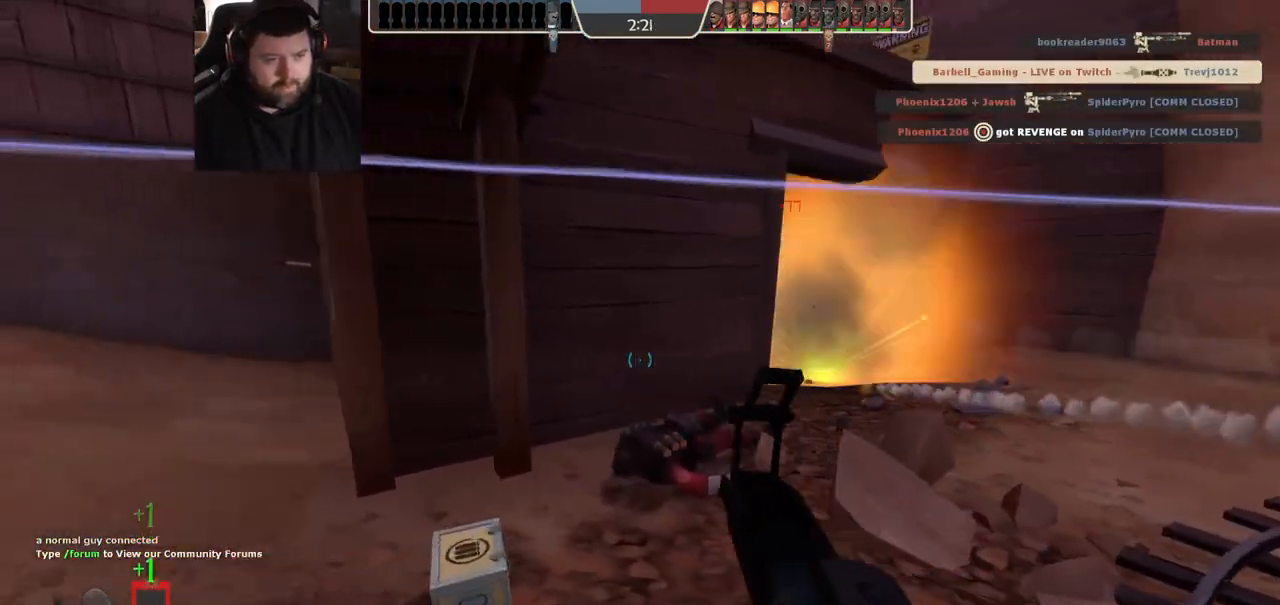
{"dt_ms": 500, "buttons": [], "left_stick": "up-left", "right_stick": "center", "events": [[317, "left_stick", "up-left"], [367, "R3", "down"], [433, "R3", "up"]]}
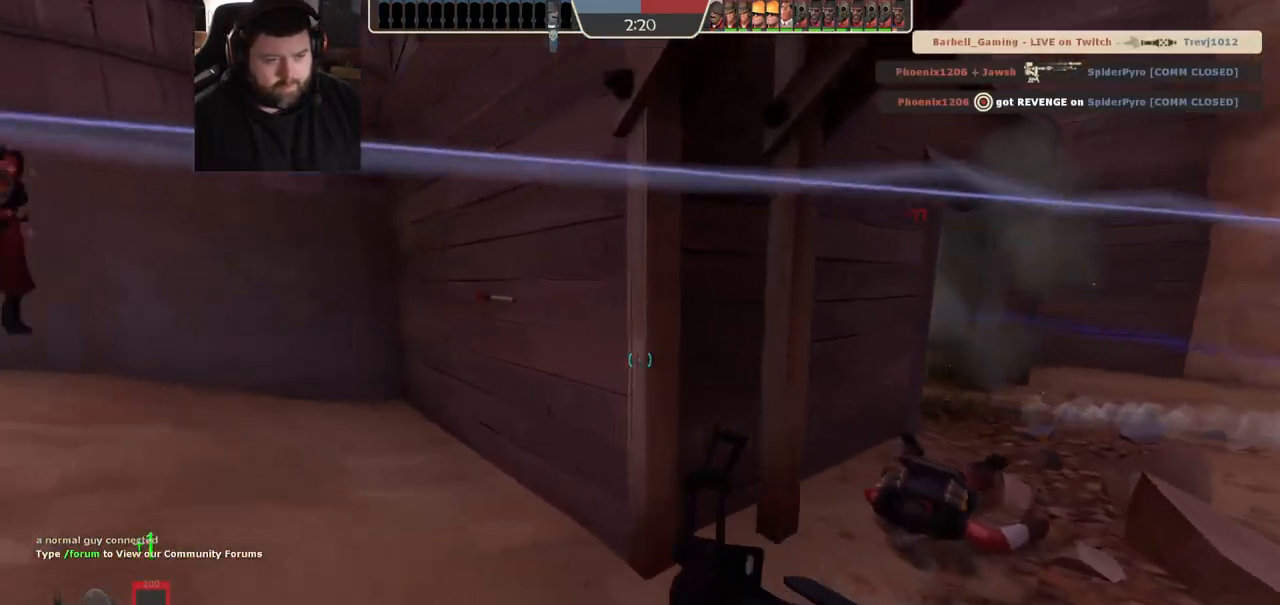
{"dt_ms": 500, "buttons": [], "left_stick": "up", "right_stick": "center", "events": [[317, "right_stick", "left"], [400, "left_stick", "up"], [417, "right_stick", "center"]]}
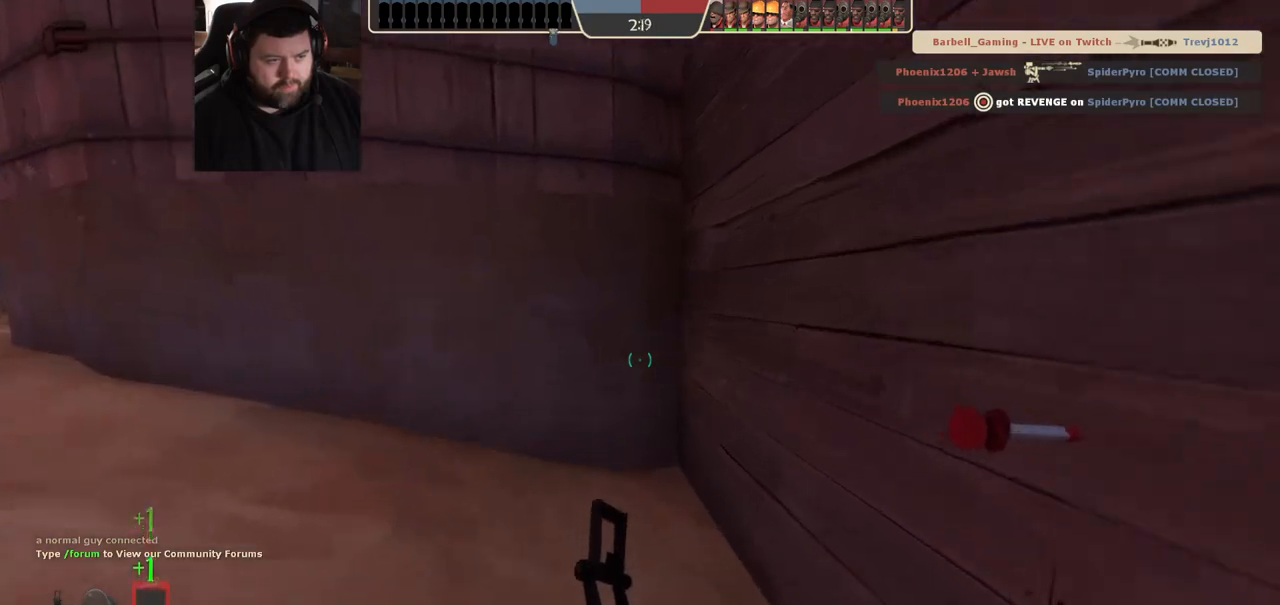
{"dt_ms": 1000, "buttons": ["SQUARE"], "left_stick": "center", "right_stick": "center", "events": [[100, "right_stick", "left"], [167, "left_stick", "up-right"], [267, "right_stick", "center"], [383, "right_stick", "left"], [467, "left_stick", "right"], [517, "right_stick", "center"], [567, "right_stick", "left"], [600, "left_stick", "down-right"], [750, "right_stick", "center"], [850, "SQUARE", "down"], [917, "SQUARE", "up"], [917, "left_stick", "center"], [983, "SQUARE", "down"]]}
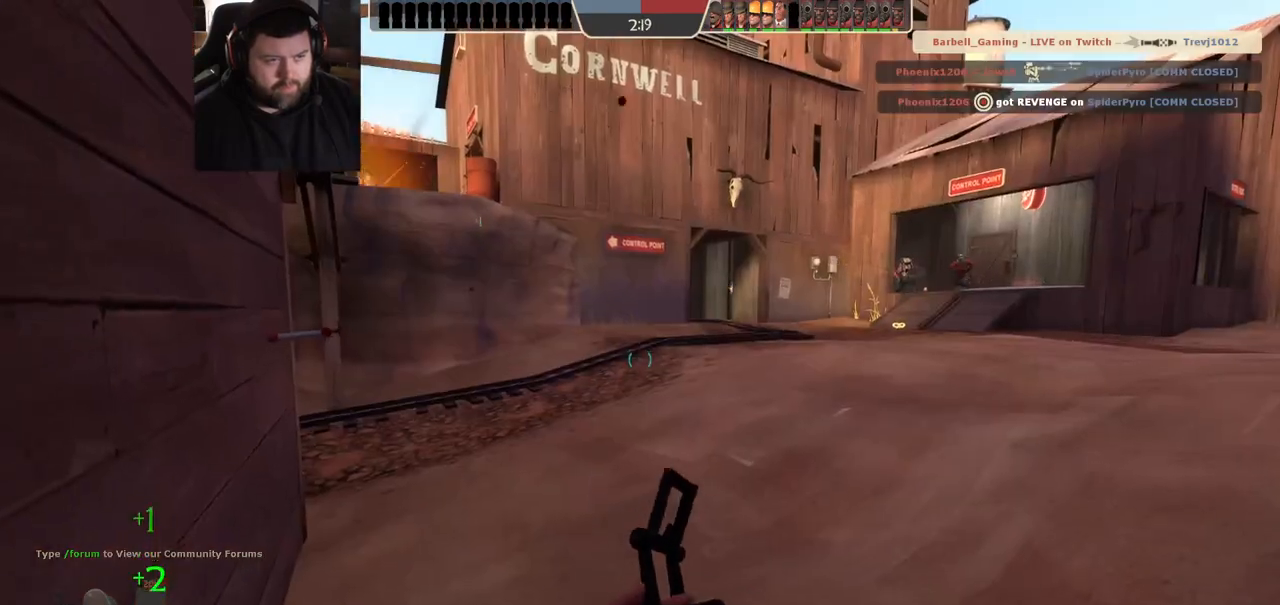
{"dt_ms": 500, "buttons": [], "left_stick": "center", "right_stick": "center", "events": [[67, "SQUARE", "up"], [133, "SQUARE", "down"], [200, "SQUARE", "up"], [283, "SQUARE", "down"], [367, "SQUARE", "up"]]}
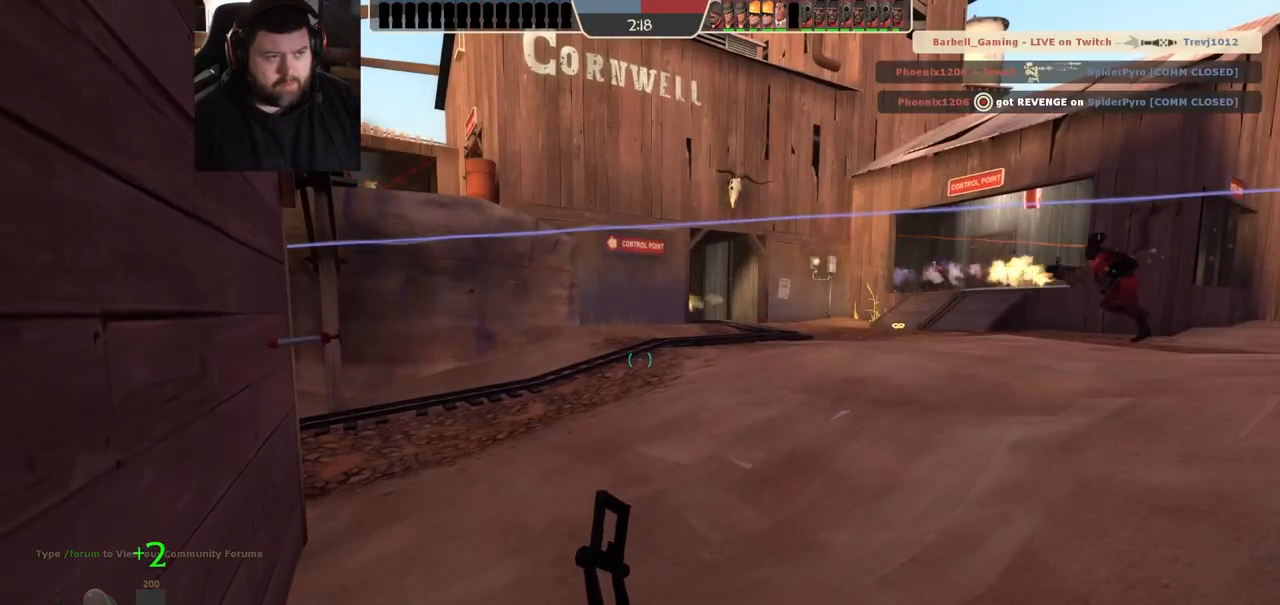
{"dt_ms": 500, "buttons": [], "left_stick": "center", "right_stick": "center", "events": [[217, "R3", "down"], [317, "R3", "up"]]}
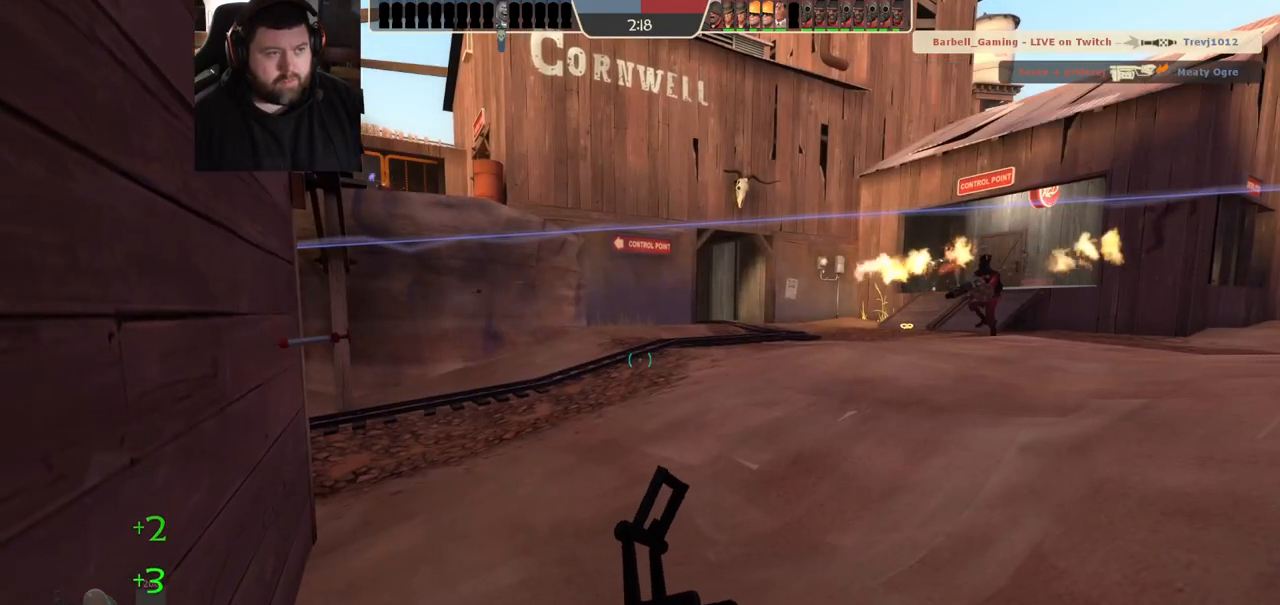
{"dt_ms": 500, "buttons": [], "left_stick": "center", "right_stick": "center", "events": [[150, "right_stick", "left"], [250, "right_stick", "center"], [367, "SQUARE", "down"], [467, "SQUARE", "up"]]}
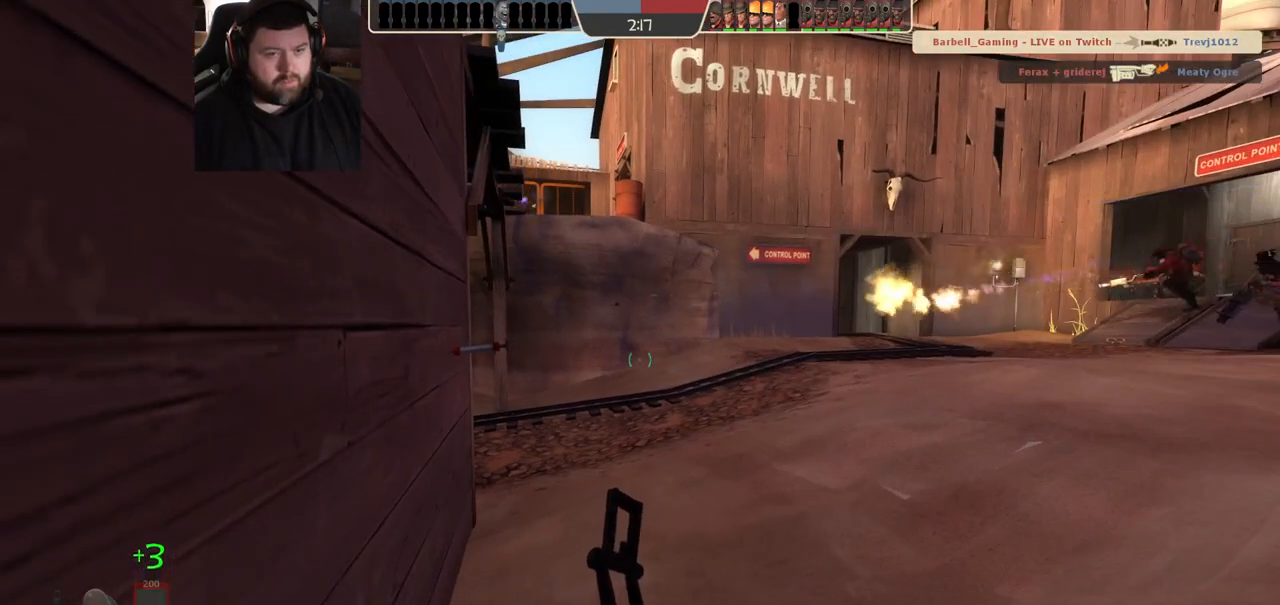
{"dt_ms": 500, "buttons": [], "left_stick": "center", "right_stick": "center", "events": [[33, "SQUARE", "down"], [117, "SQUARE", "up"], [183, "SQUARE", "down"], [267, "SQUARE", "up"], [317, "SQUARE", "down"], [417, "SQUARE", "up"]]}
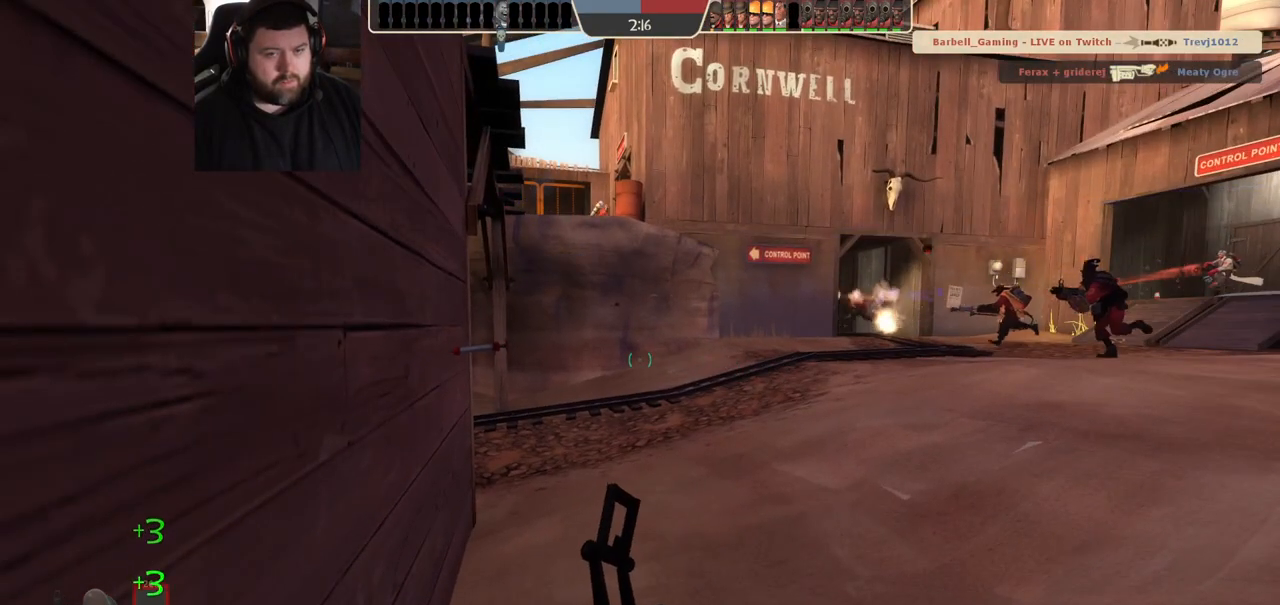
{"dt_ms": 500, "buttons": ["R3"], "left_stick": "center", "right_stick": "center", "events": [[50, "R3", "down"], [183, "R3", "up"], [350, "R3", "down"], [417, "R3", "up"], [500, "R3", "down"]]}
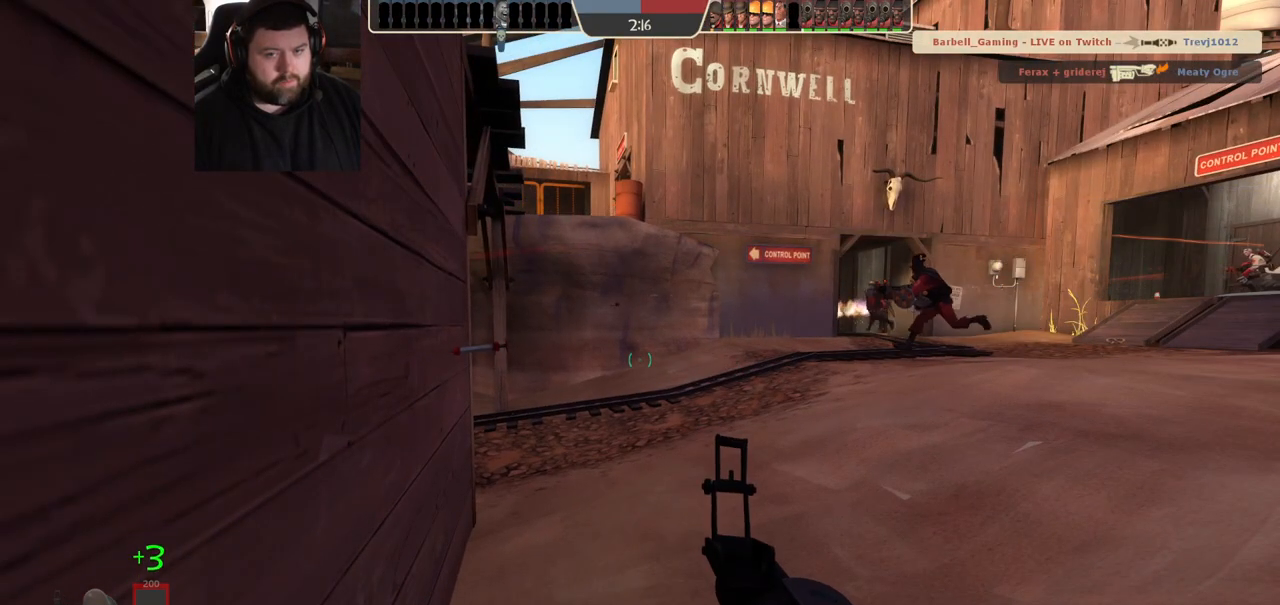
{"dt_ms": 500, "buttons": [], "left_stick": "center", "right_stick": "center", "events": [[83, "R3", "up"], [233, "SQUARE", "down"], [317, "SQUARE", "up"], [383, "SQUARE", "down"], [483, "SQUARE", "up"]]}
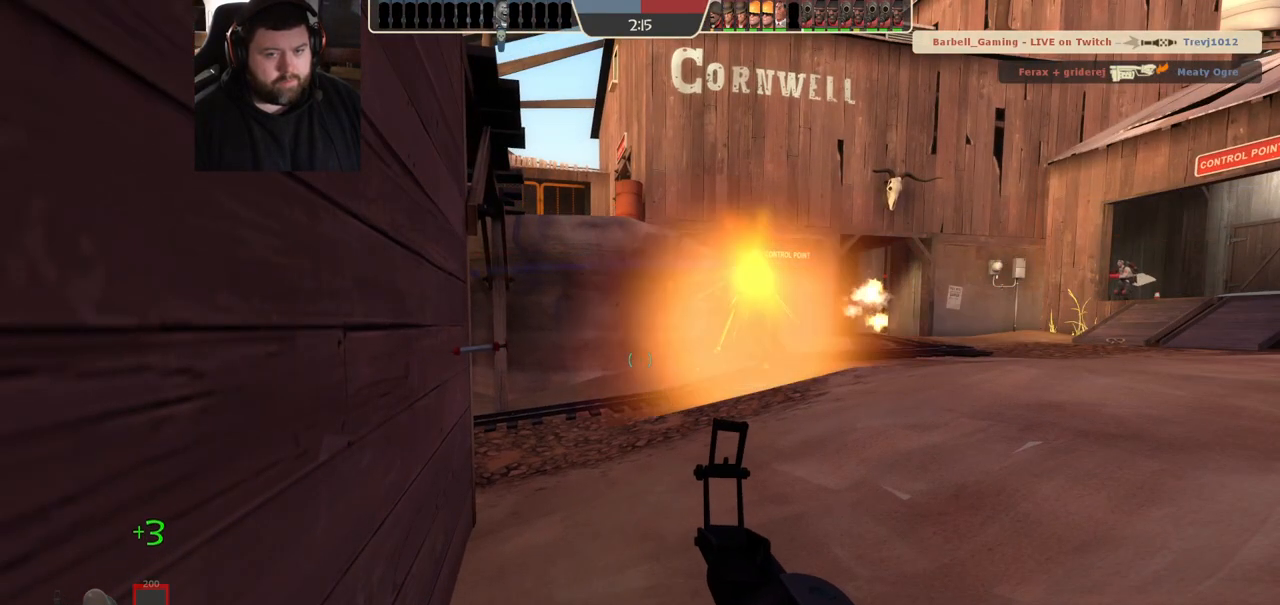
{"dt_ms": 500, "buttons": ["R3"], "left_stick": "center", "right_stick": "center", "events": [[50, "SQUARE", "down"], [150, "SQUARE", "up"], [200, "SQUARE", "down"], [300, "SQUARE", "up"], [417, "R3", "down"]]}
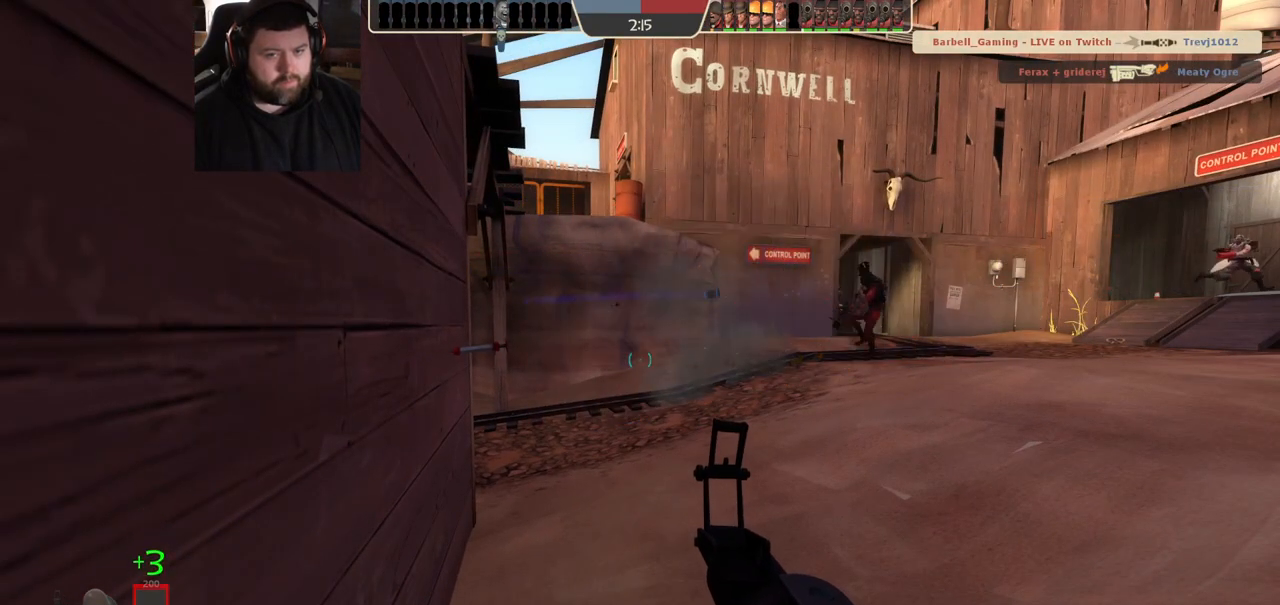
{"dt_ms": 500, "buttons": ["R3"], "left_stick": "center", "right_stick": "center", "events": [[33, "R3", "up"], [117, "R3", "down"], [200, "R3", "up"], [283, "R3", "down"], [367, "R3", "up"], [450, "R3", "down"]]}
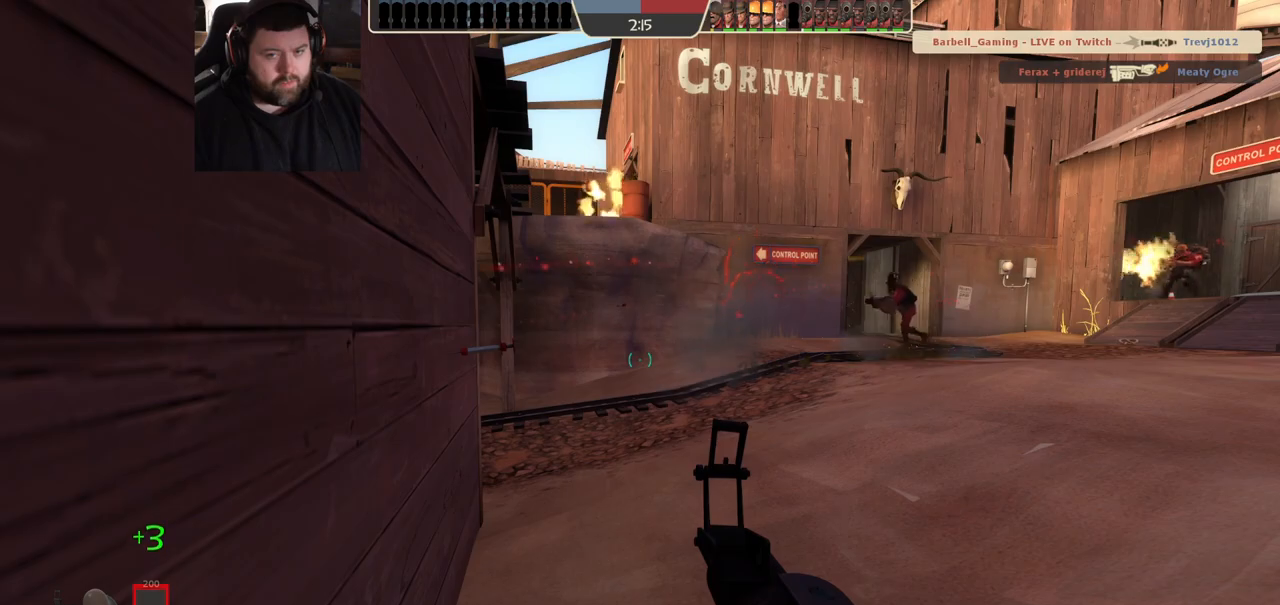
{"dt_ms": 500, "buttons": ["R3"], "left_stick": "center", "right_stick": "center", "events": [[67, "R3", "up"], [83, "right_stick", "right"], [200, "right_stick", "center"], [300, "R3", "down"], [383, "R3", "up"], [483, "R3", "down"]]}
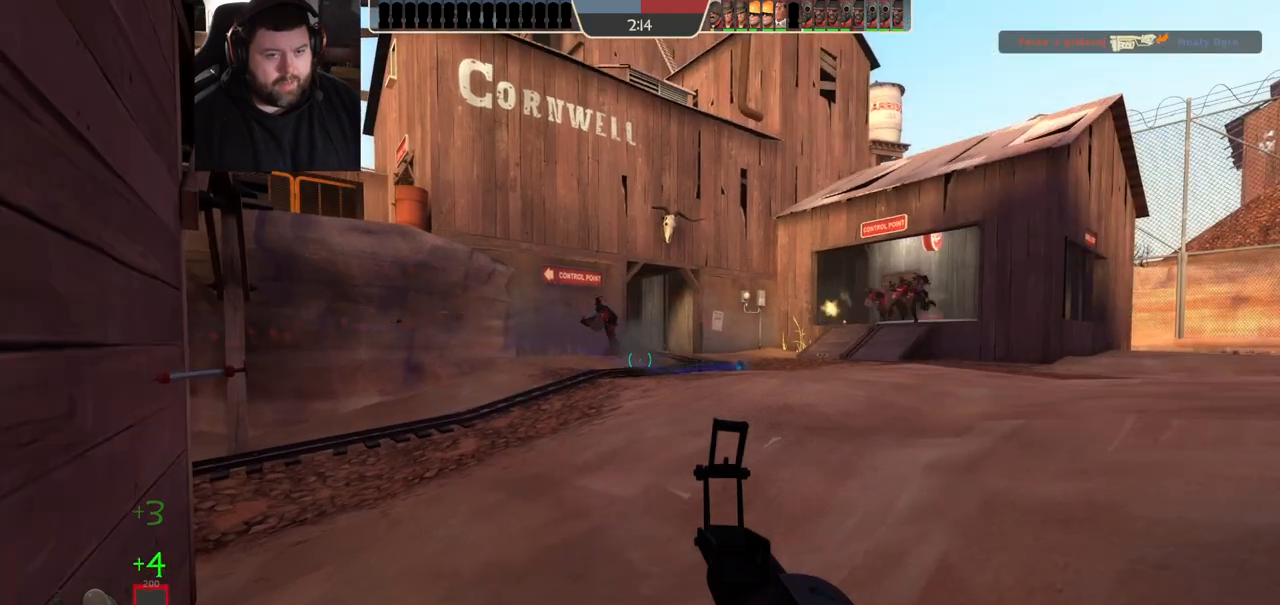
{"dt_ms": 500, "buttons": [], "left_stick": "center", "right_stick": "center", "events": [[67, "R3", "up"], [133, "R3", "down"], [233, "R3", "up"], [250, "right_stick", "left"], [317, "right_stick", "center"], [333, "R3", "down"], [417, "R3", "up"]]}
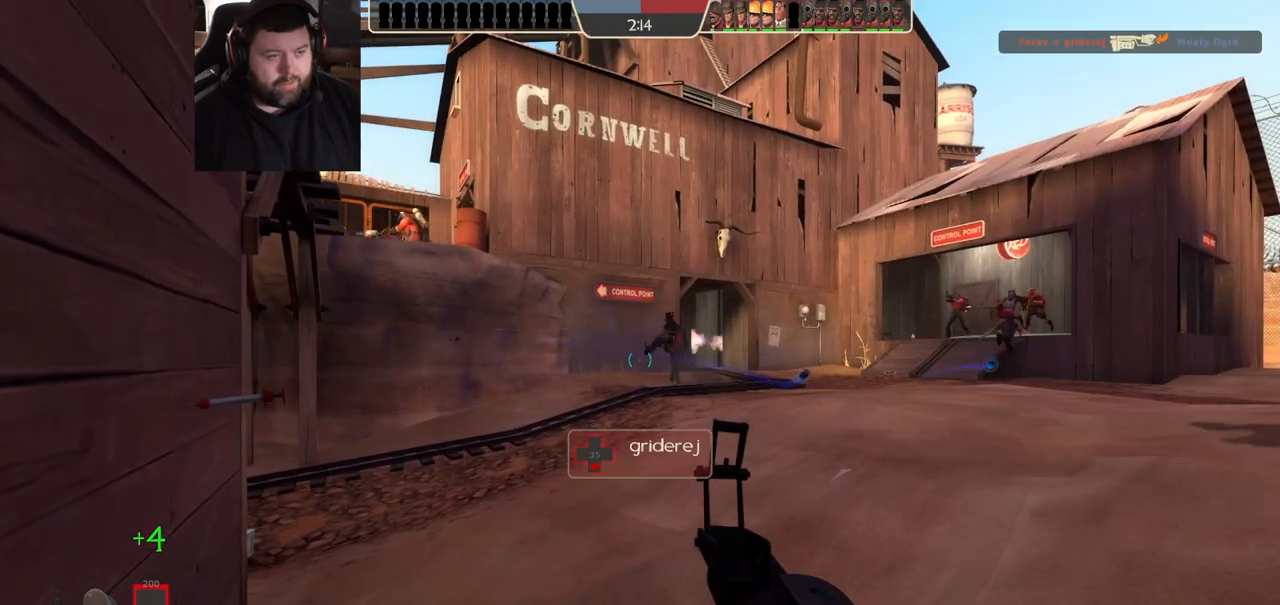
{"dt_ms": 500, "buttons": ["SQUARE"], "left_stick": "center", "right_stick": "center", "events": [[317, "SQUARE", "down"], [383, "SQUARE", "up"], [467, "SQUARE", "down"]]}